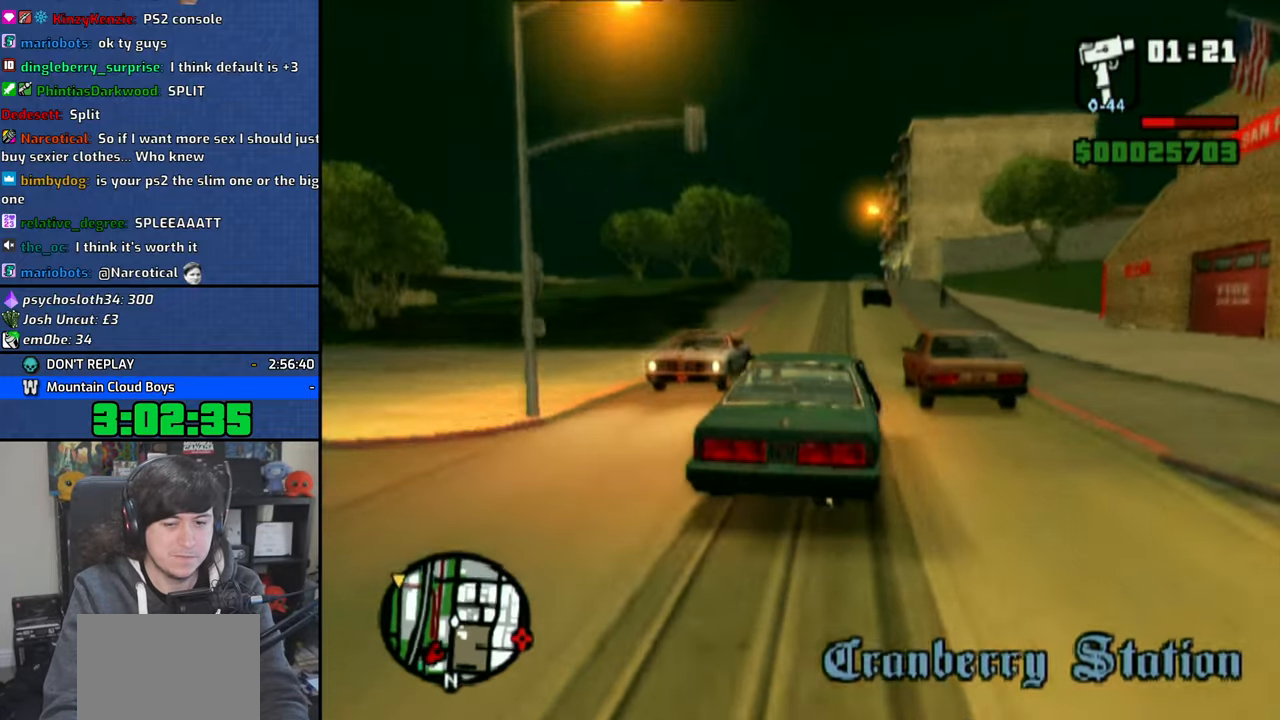
Gameplay with a controller (PlayStation layout); each line is a JSON object with the inputs held at the frame after it (dt_ms = milliseconds from this image to that frame). "events" lists button and stick changes between this image and that frame as [ms after this image, input, new state], when the widget could be followed in between.
{"dt_ms": 500, "buttons": ["CROSS"], "left_stick": "center", "right_stick": "down", "events": [[366, "left_stick", "right"], [433, "left_stick", "center"]]}
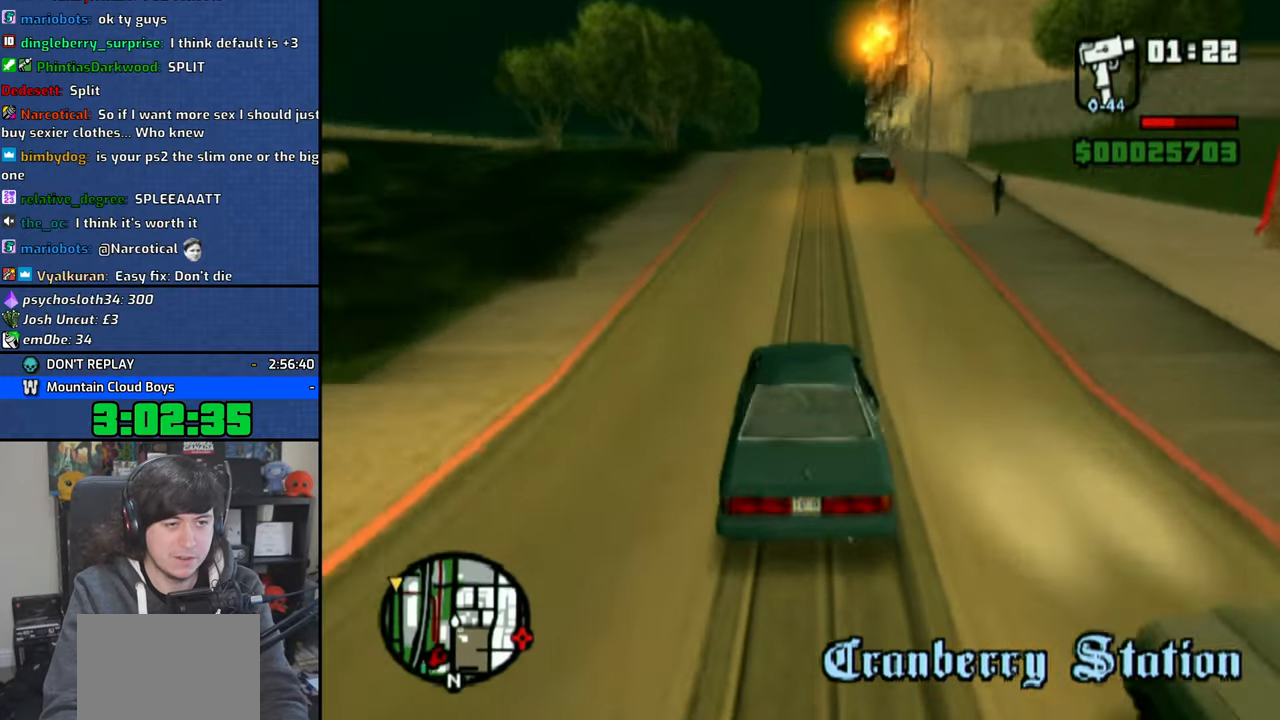
{"dt_ms": 500, "buttons": ["CROSS"], "left_stick": "right", "right_stick": "down", "events": [[433, "left_stick", "right"]]}
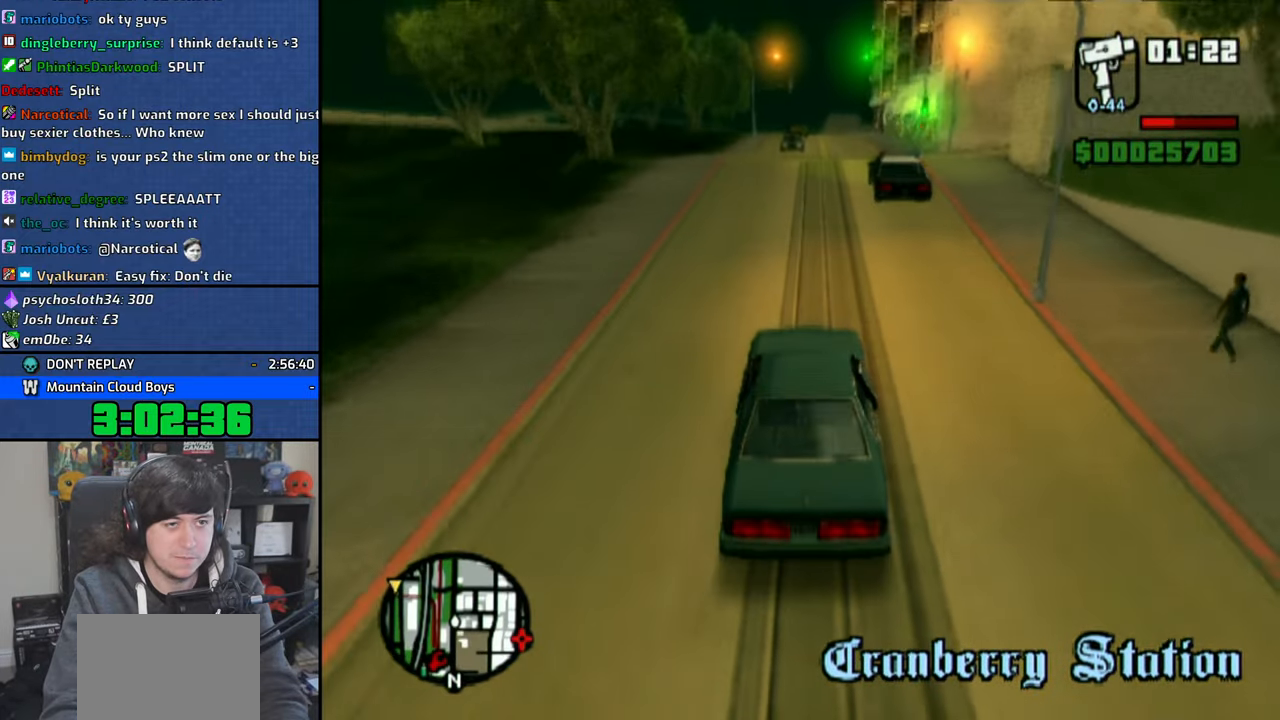
{"dt_ms": 500, "buttons": ["CROSS"], "left_stick": "center", "right_stick": "down", "events": [[33, "left_stick", "center"], [200, "left_stick", "right"], [300, "left_stick", "center"]]}
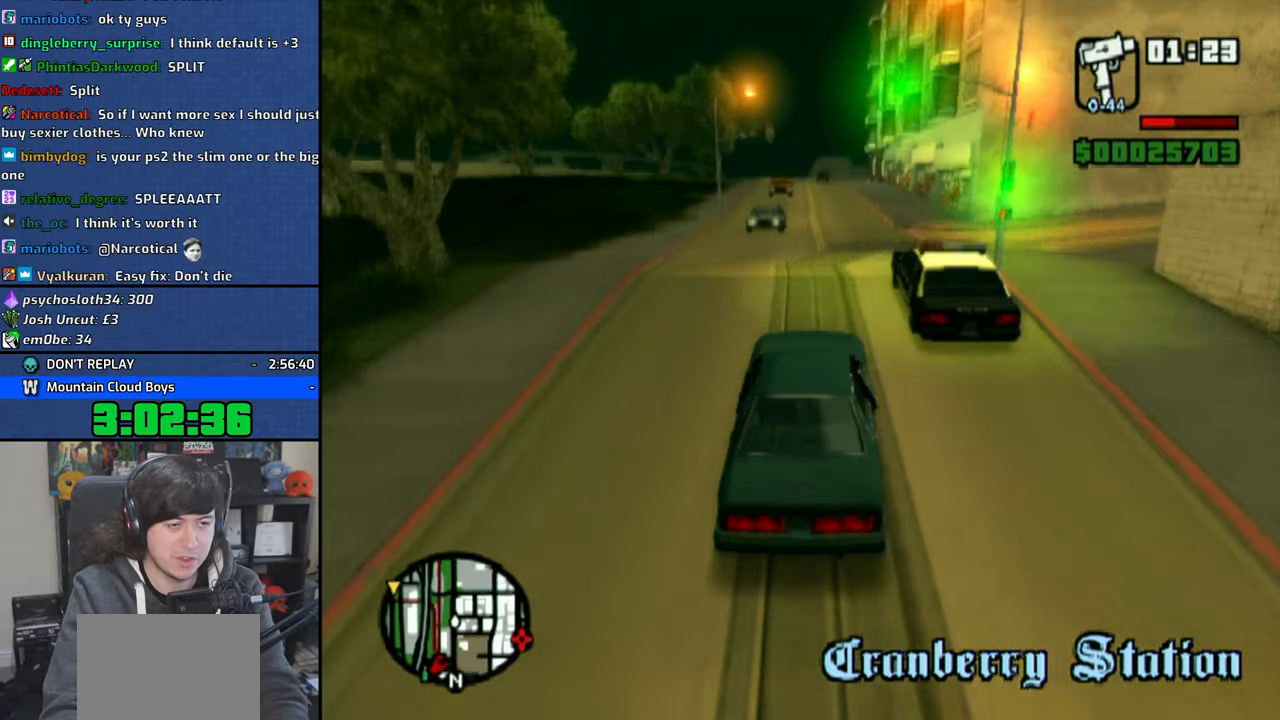
{"dt_ms": 500, "buttons": ["CROSS"], "left_stick": "up-left", "right_stick": "down", "events": [[416, "left_stick", "up-left"]]}
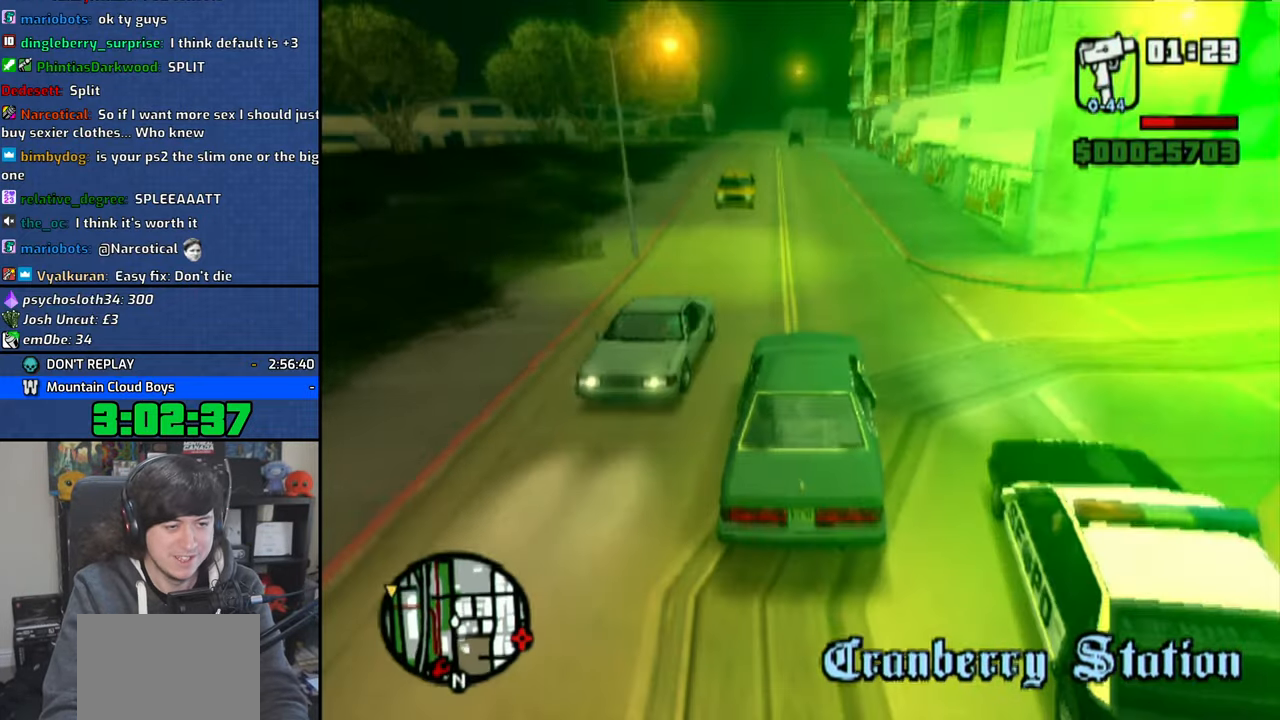
{"dt_ms": 500, "buttons": ["CROSS"], "left_stick": "up-left", "right_stick": "down", "events": [[316, "left_stick", "center"], [416, "left_stick", "up-left"]]}
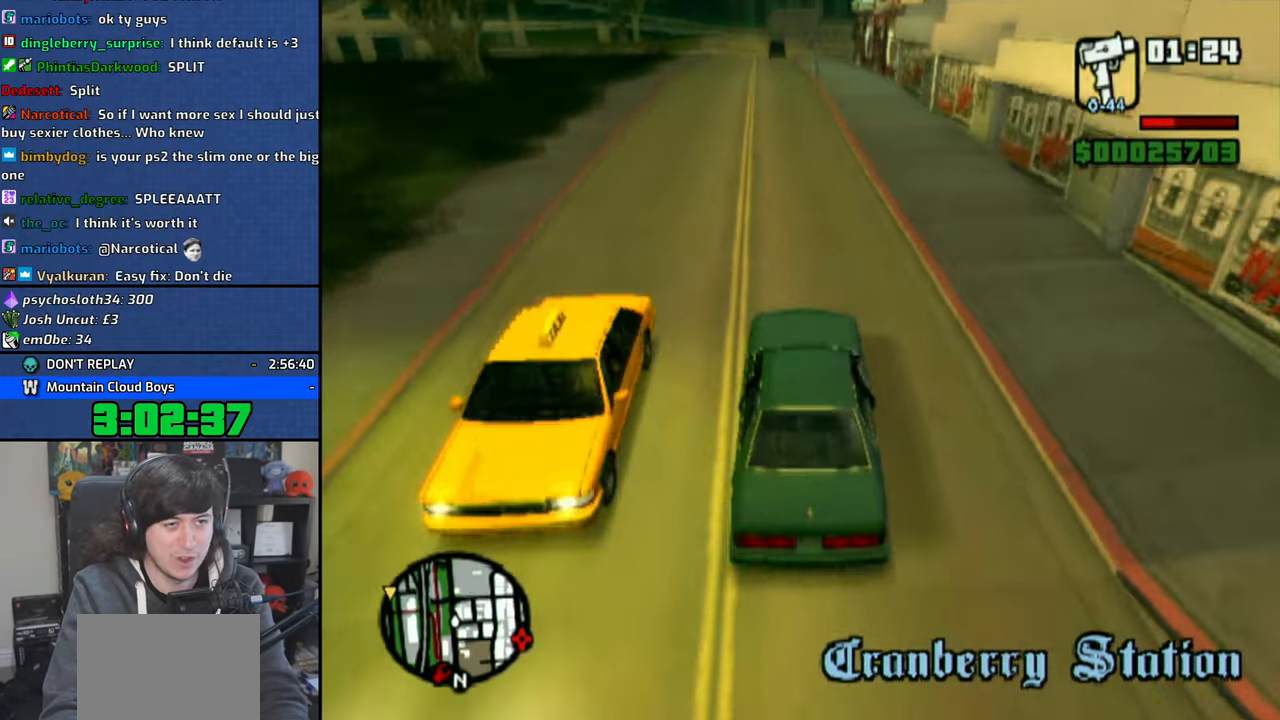
{"dt_ms": 500, "buttons": ["CROSS"], "left_stick": "center", "right_stick": "down", "events": [[33, "left_stick", "center"]]}
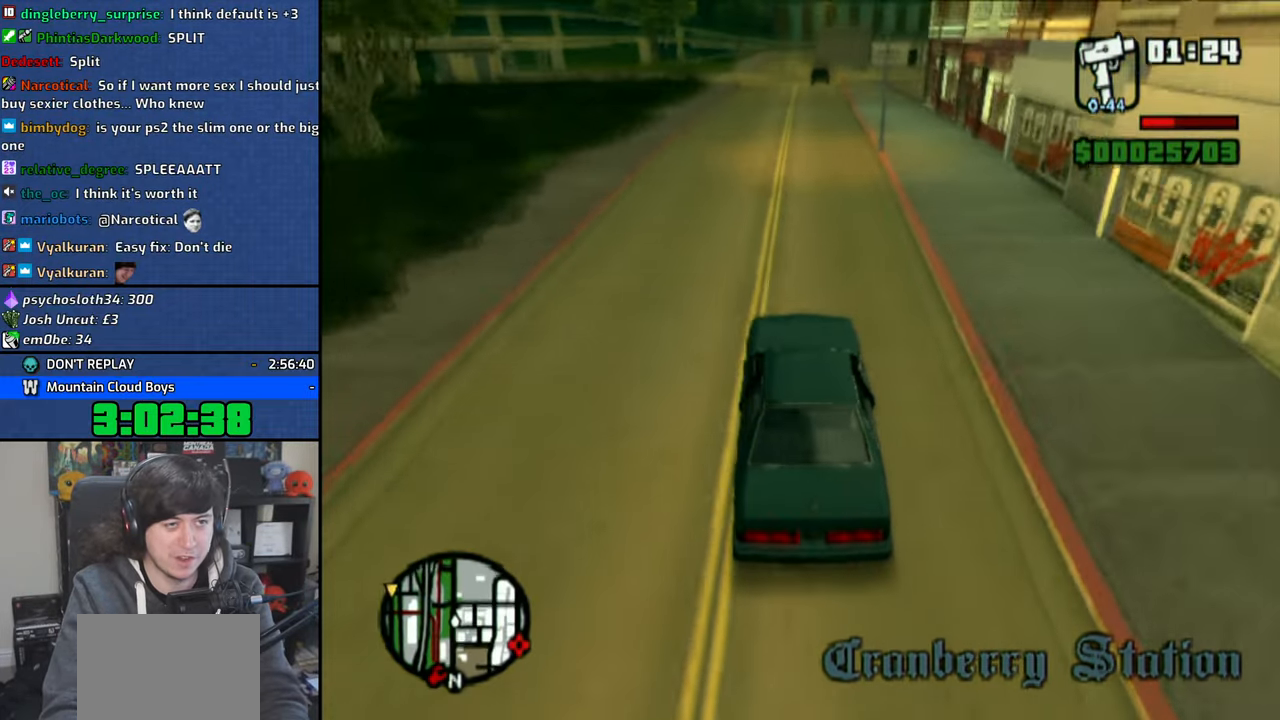
{"dt_ms": 500, "buttons": ["CROSS"], "left_stick": "center", "right_stick": "down", "events": []}
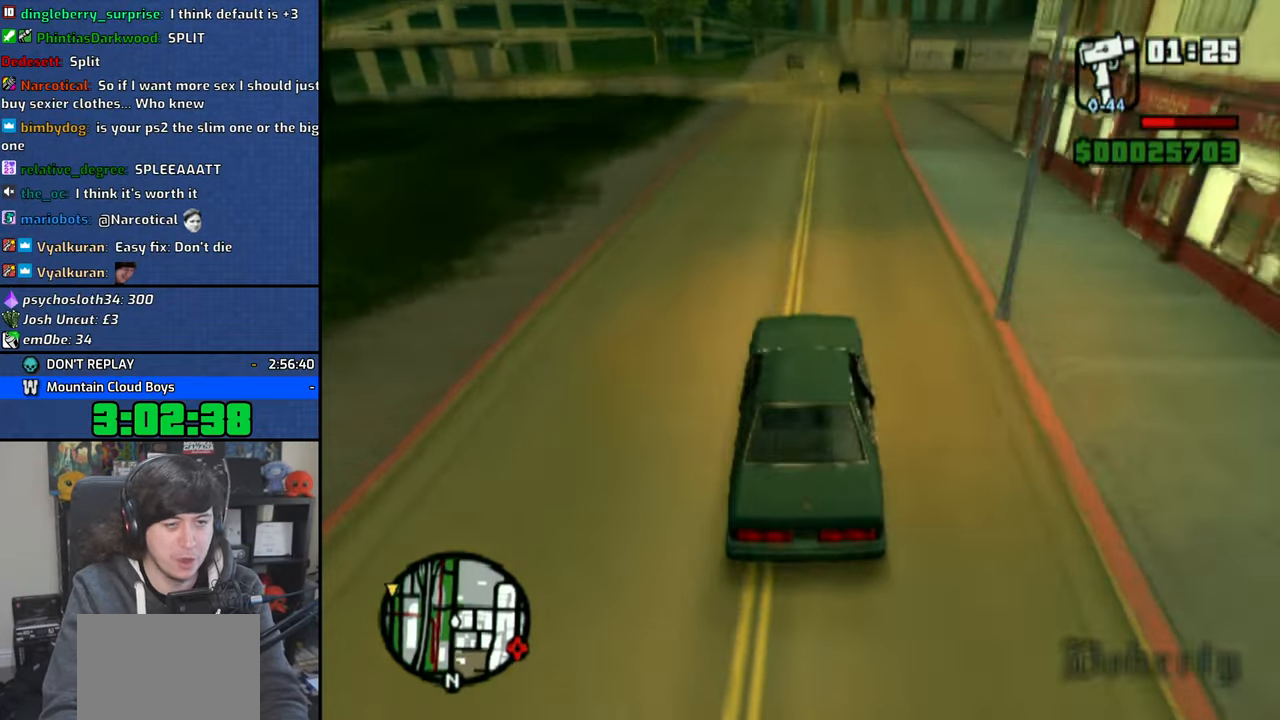
{"dt_ms": 500, "buttons": ["CROSS"], "left_stick": "up-left", "right_stick": "down", "events": [[216, "left_stick", "left"], [300, "left_stick", "up-left"]]}
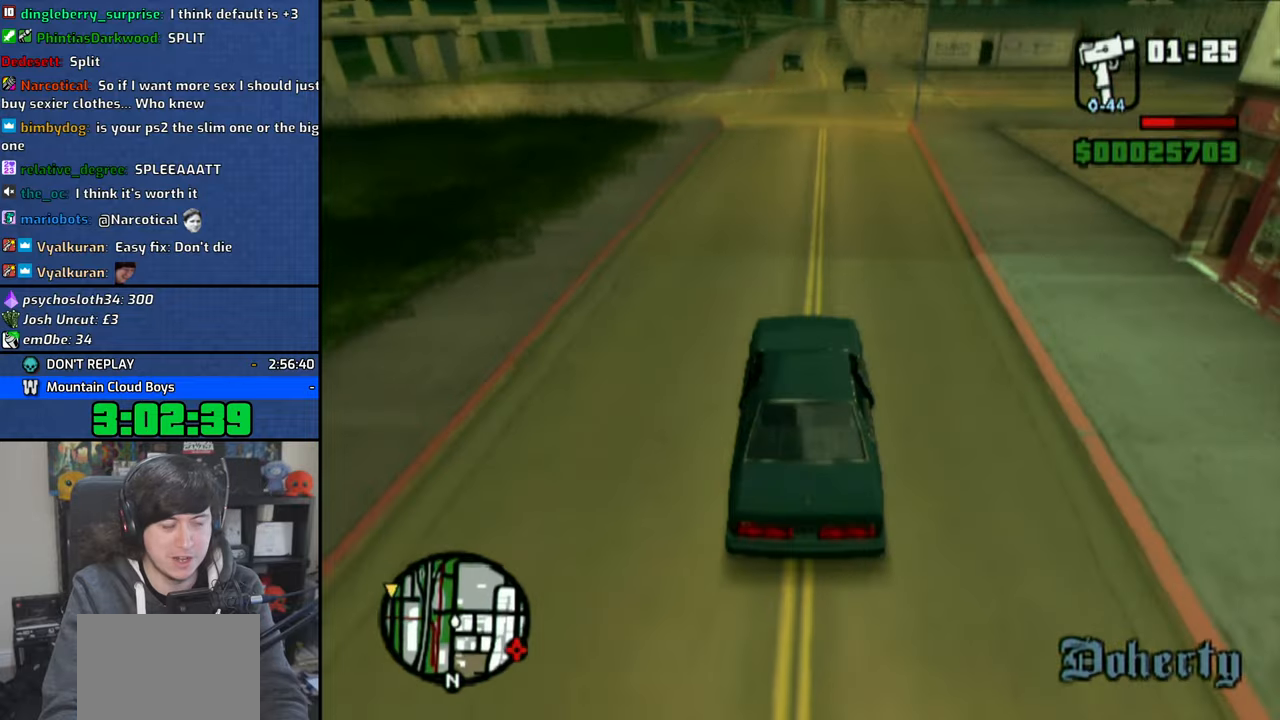
{"dt_ms": 500, "buttons": ["CROSS"], "left_stick": "up-left", "right_stick": "down"}
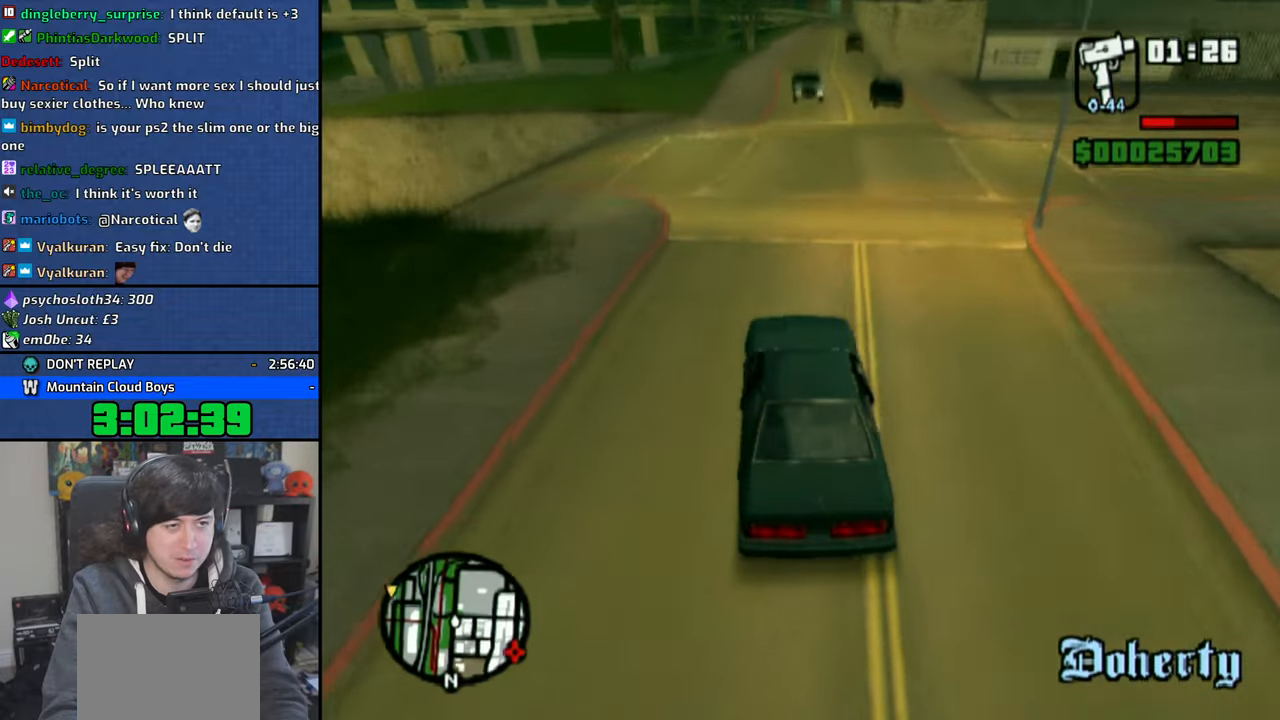
{"dt_ms": 500, "buttons": ["CROSS"], "left_stick": "center", "right_stick": "down", "events": [[283, "left_stick", "center"]]}
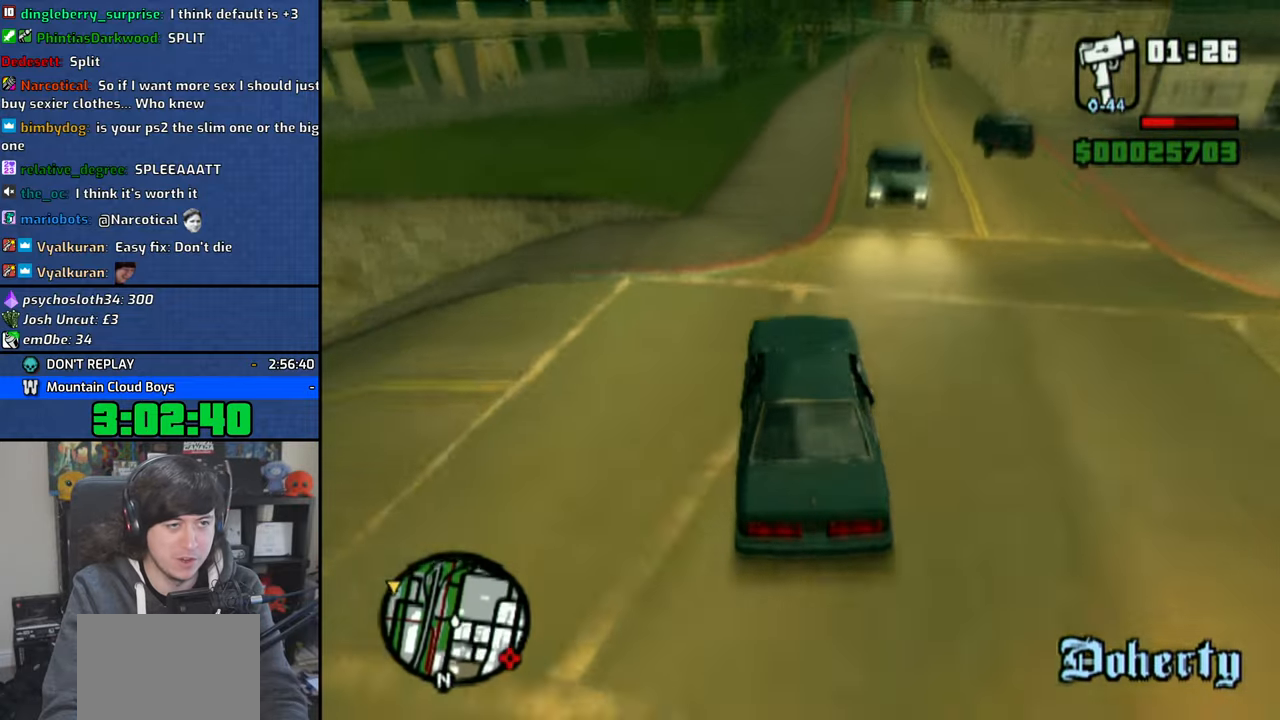
{"dt_ms": 500, "buttons": ["CROSS"], "left_stick": "up-right", "right_stick": "down", "events": [[333, "left_stick", "right"], [433, "left_stick", "up-right"]]}
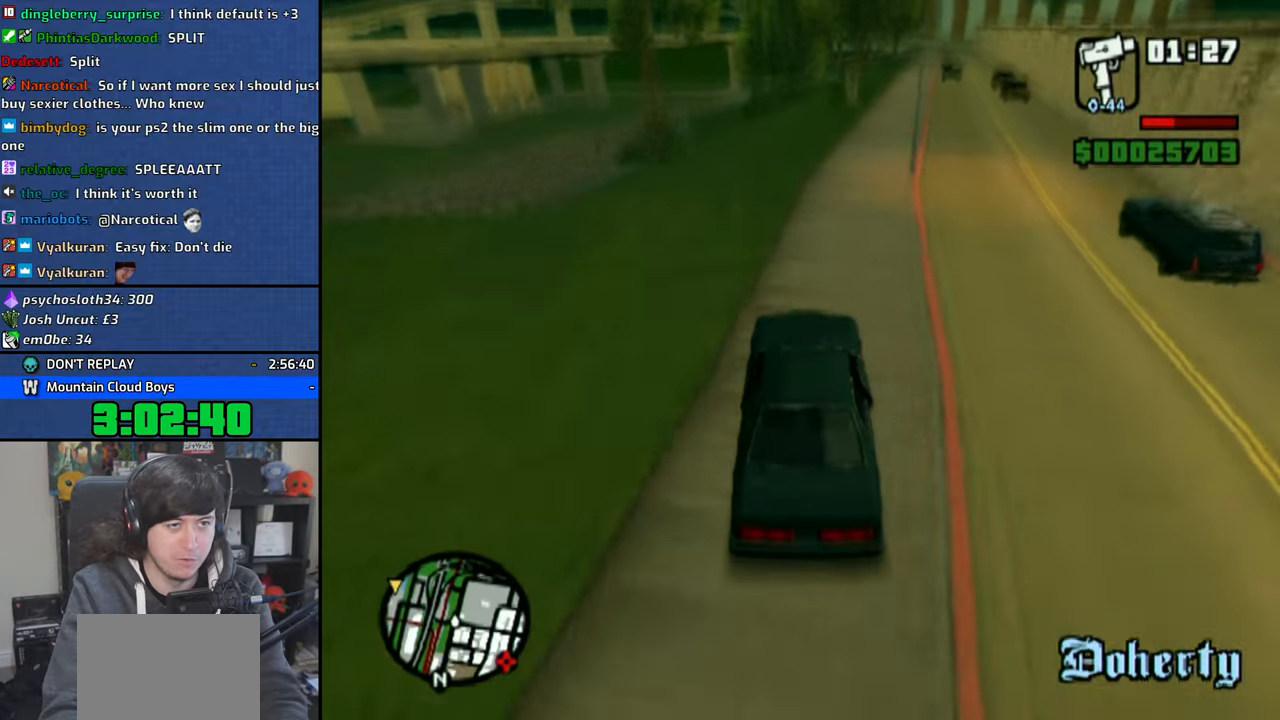
{"dt_ms": 500, "buttons": ["CROSS"], "left_stick": "center", "right_stick": "down", "events": [[100, "left_stick", "left"], [150, "left_stick", "center"]]}
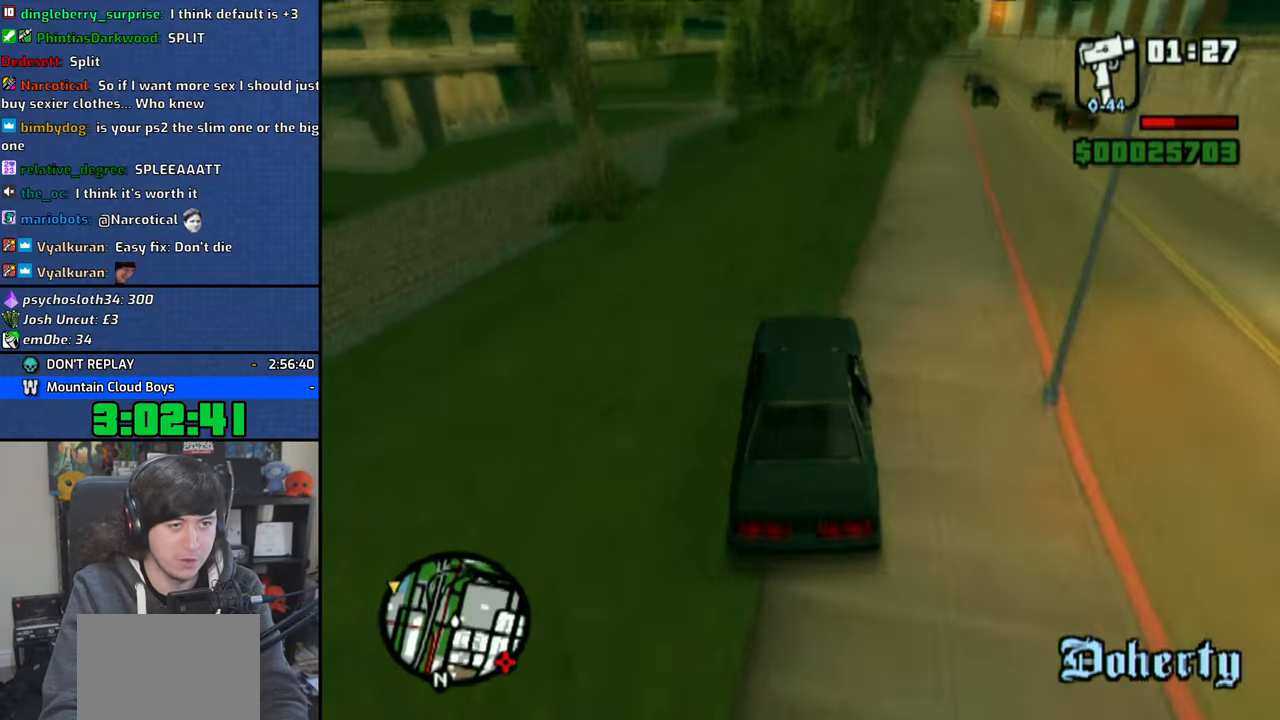
{"dt_ms": 500, "buttons": ["CROSS"], "left_stick": "center", "right_stick": "down", "events": [[66, "left_stick", "right"], [233, "left_stick", "center"]]}
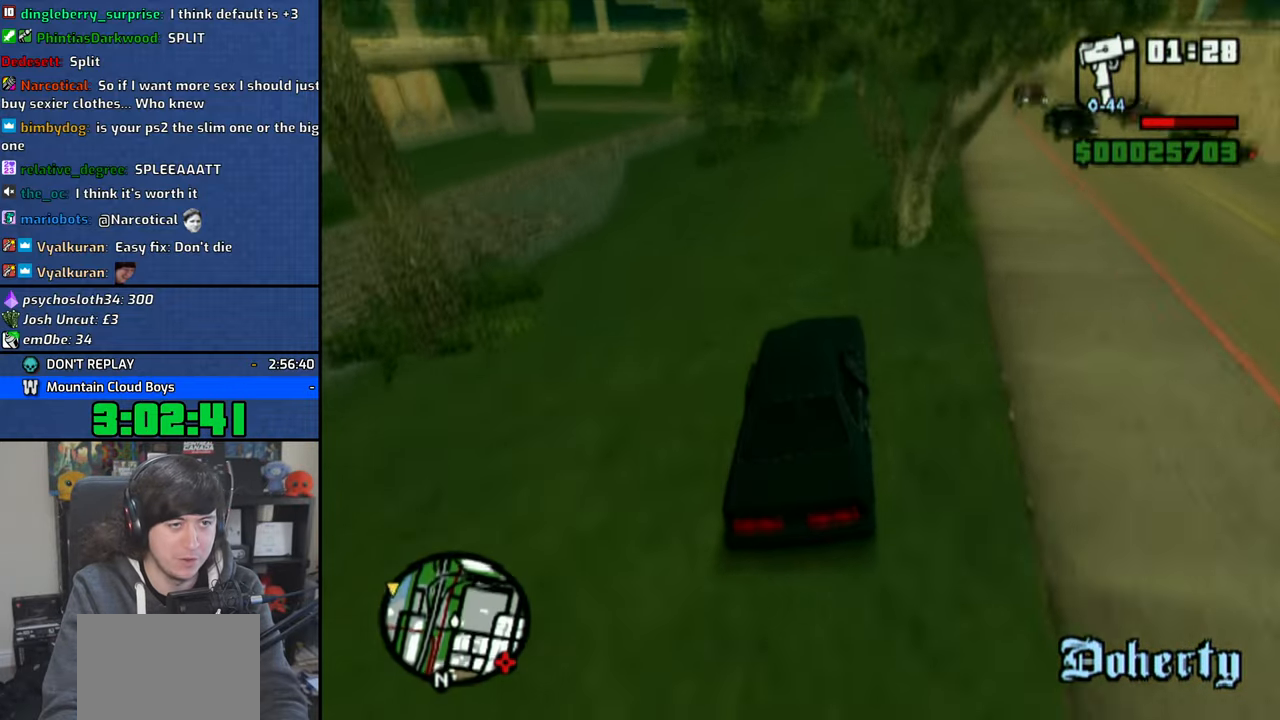
{"dt_ms": 500, "buttons": ["CROSS"], "left_stick": "up-left", "right_stick": "down", "events": [[100, "left_stick", "right"], [183, "left_stick", "center"], [483, "left_stick", "up-left"]]}
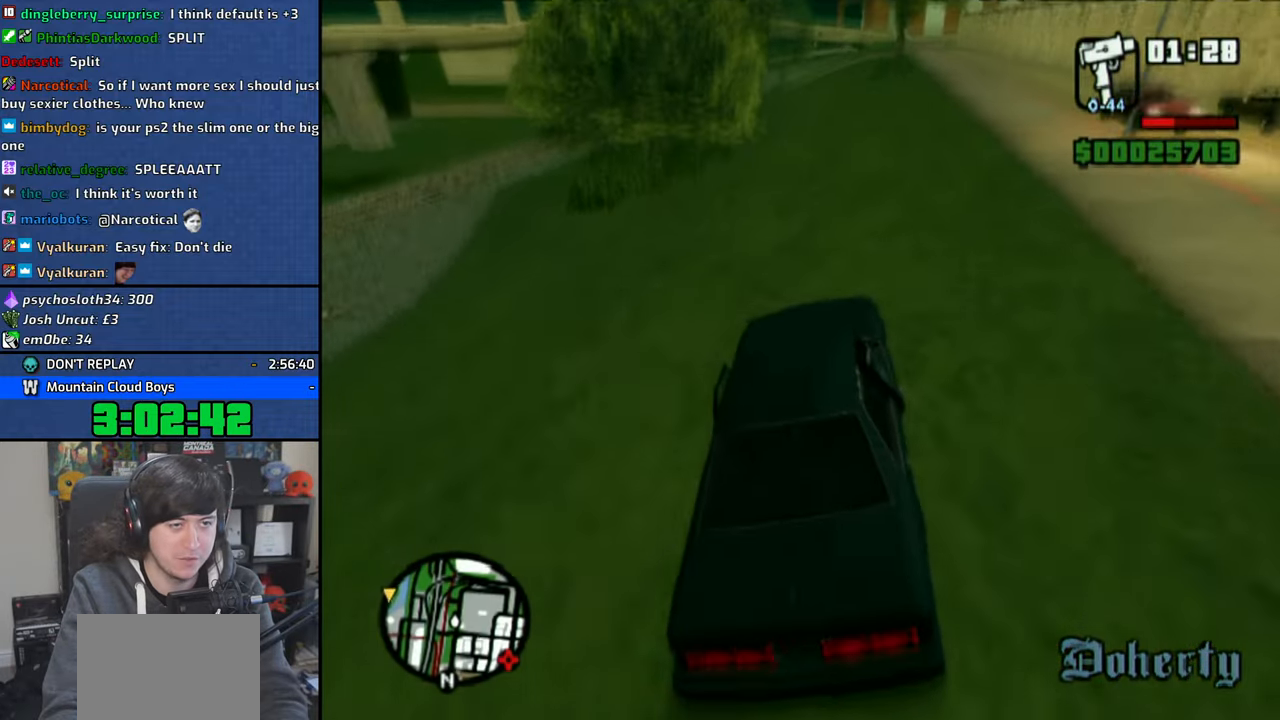
{"dt_ms": 500, "buttons": ["CROSS"], "left_stick": "center", "right_stick": "down", "events": [[350, "left_stick", "center"]]}
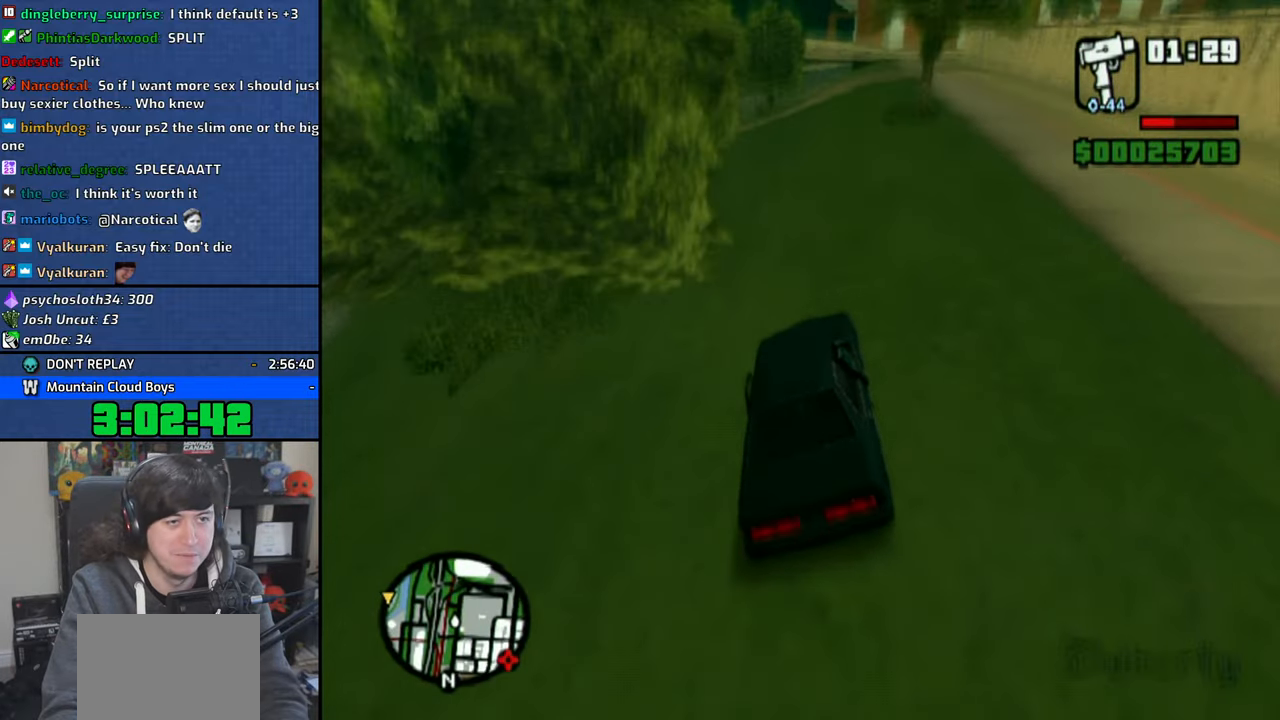
{"dt_ms": 500, "buttons": ["CROSS"], "left_stick": "center", "right_stick": "down", "events": [[133, "left_stick", "right"], [266, "left_stick", "center"]]}
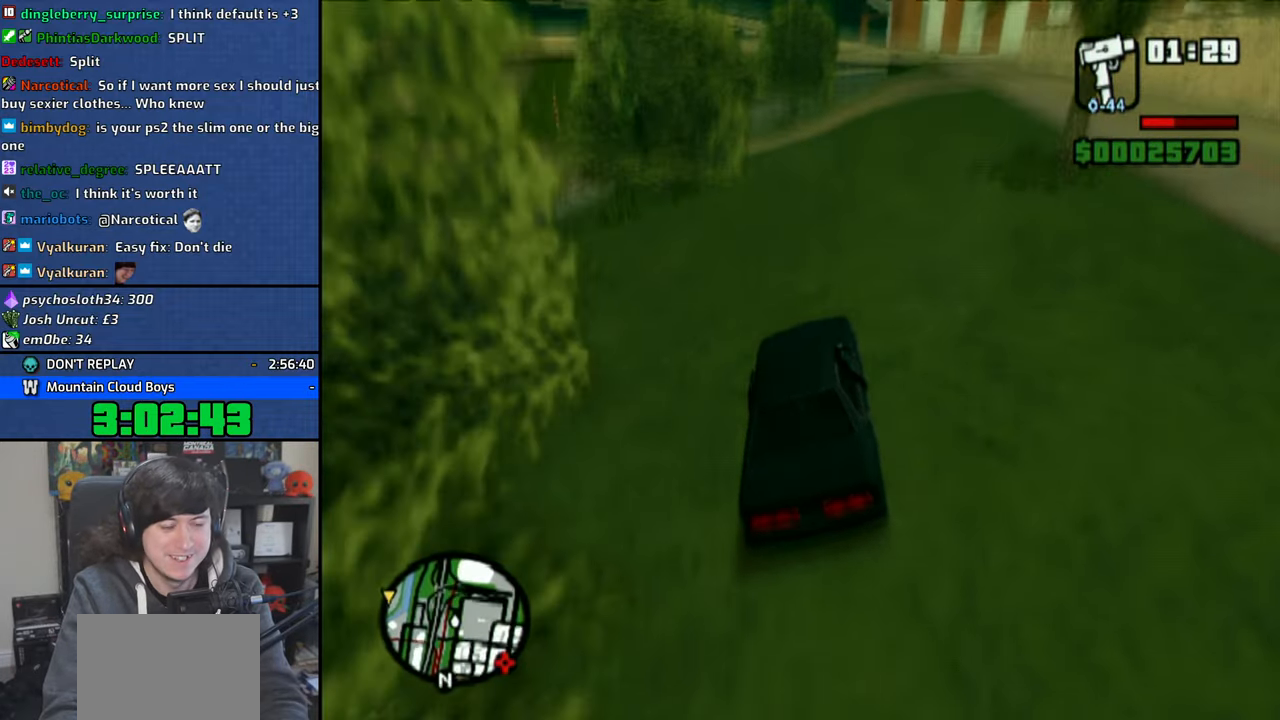
{"dt_ms": 500, "buttons": ["CROSS"], "left_stick": "center", "right_stick": "down", "events": [[83, "left_stick", "right"], [216, "left_stick", "center"], [350, "left_stick", "right"], [500, "left_stick", "center"]]}
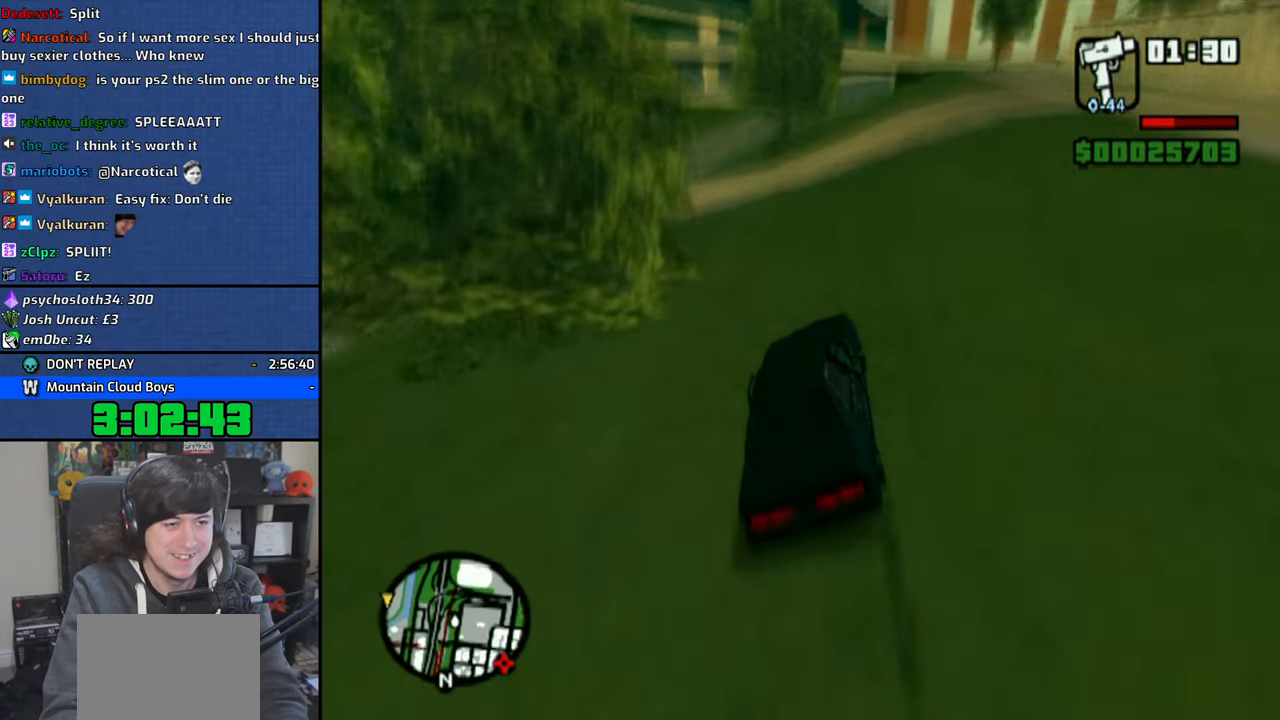
{"dt_ms": 500, "buttons": ["CROSS"], "left_stick": "center", "right_stick": "down", "events": []}
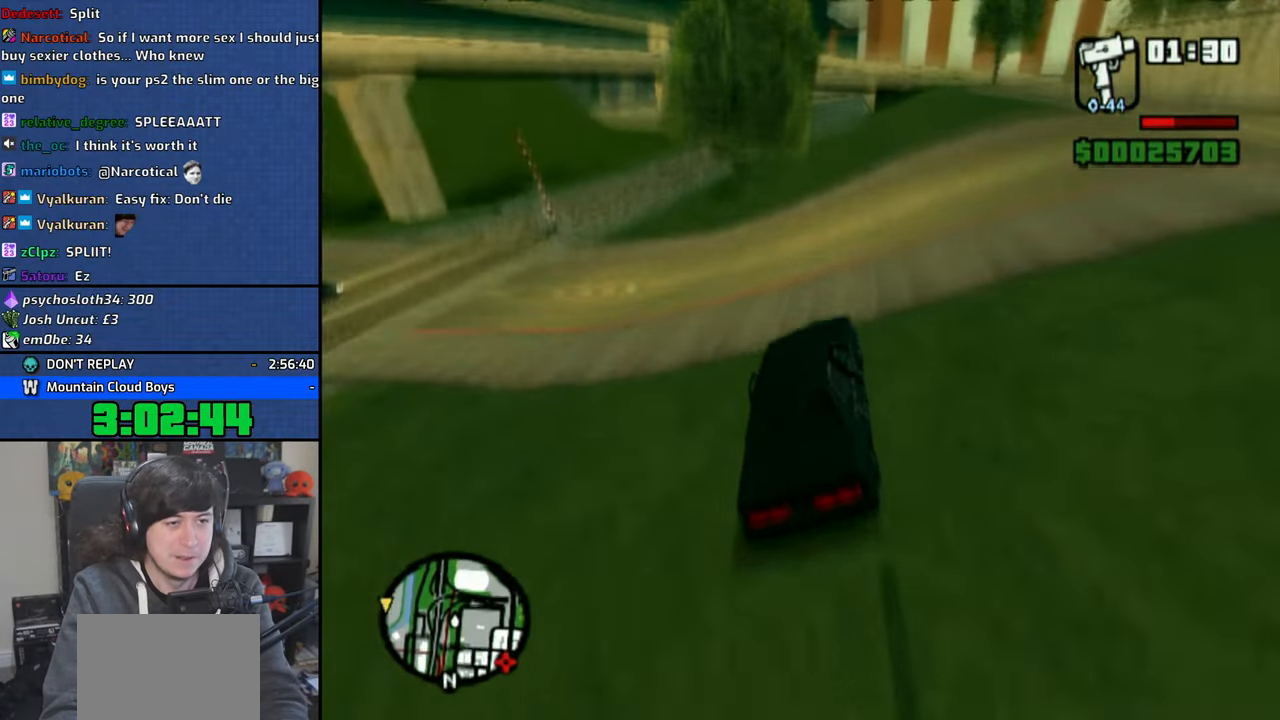
{"dt_ms": 500, "buttons": ["CROSS"], "left_stick": "up-left", "right_stick": "down", "events": [[50, "left_stick", "up-left"], [183, "left_stick", "center"], [500, "left_stick", "up-left"]]}
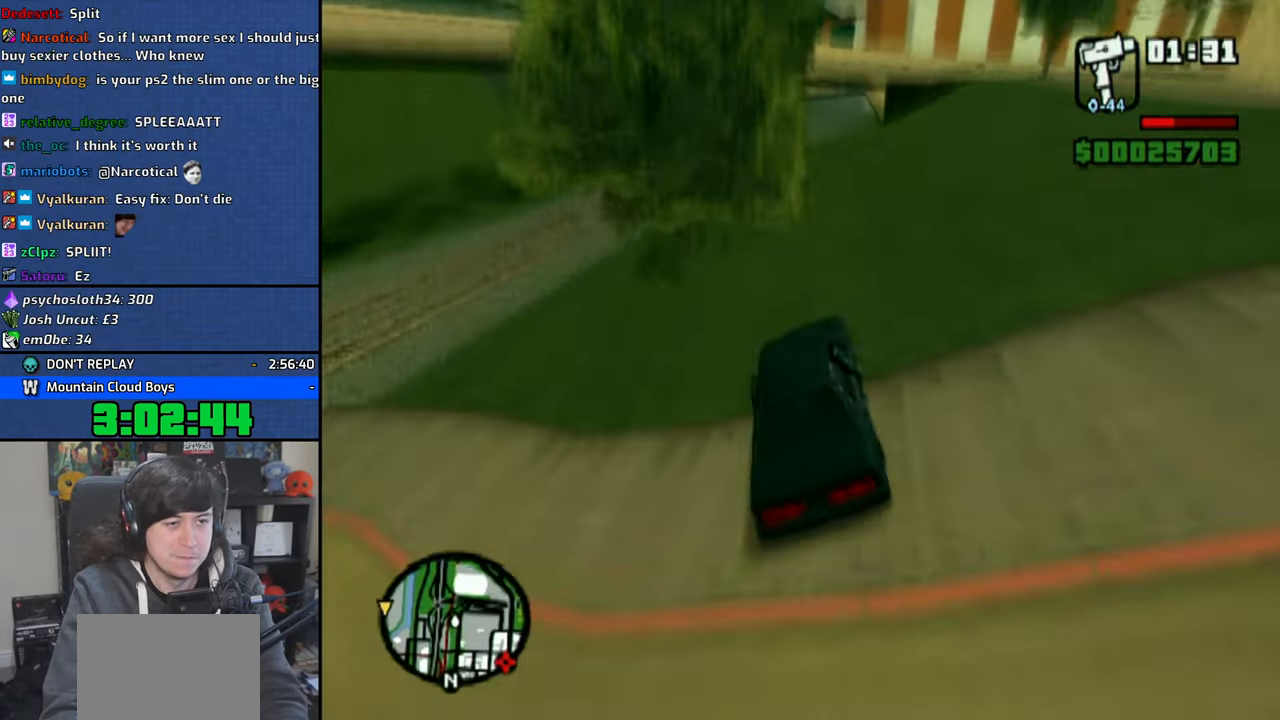
{"dt_ms": 500, "buttons": ["CROSS"], "left_stick": "up-left", "right_stick": "down", "events": [[150, "left_stick", "center"], [350, "left_stick", "up-left"]]}
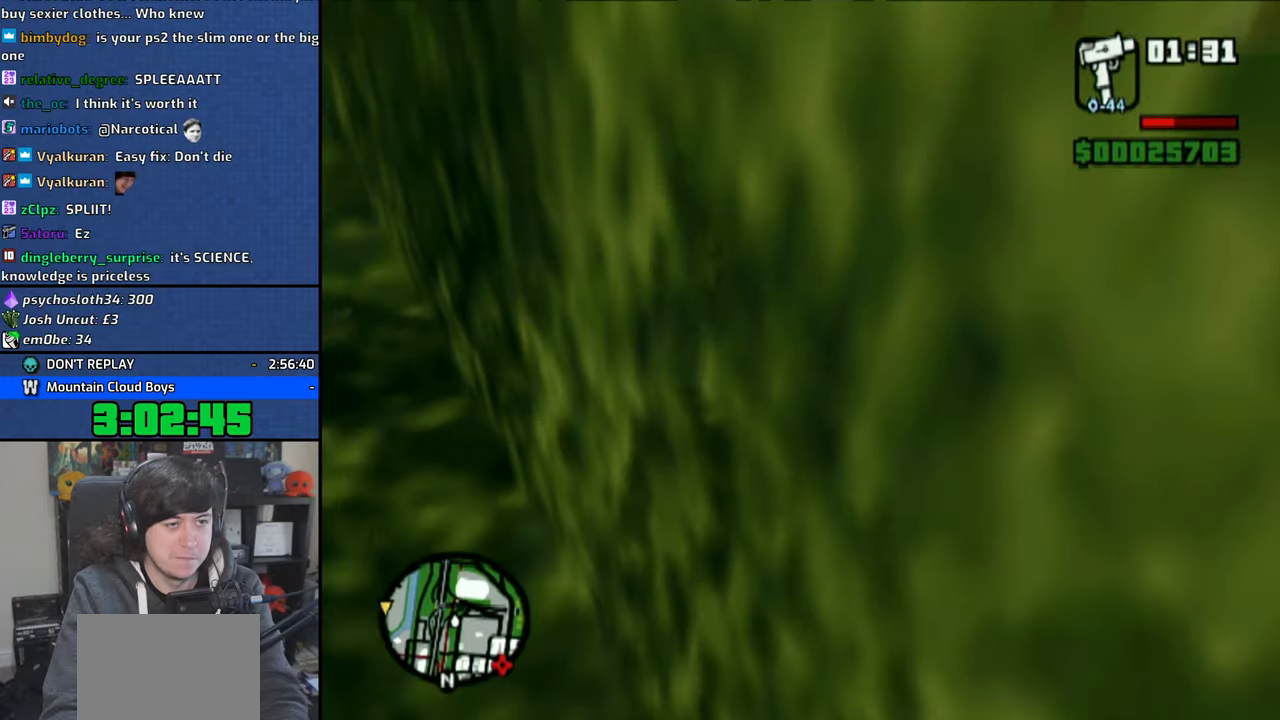
{"dt_ms": 500, "buttons": ["SQUARE"], "left_stick": "center", "right_stick": "center", "events": [[83, "left_stick", "center"], [250, "right_stick", "center"], [283, "CROSS", "up"], [400, "SQUARE", "down"]]}
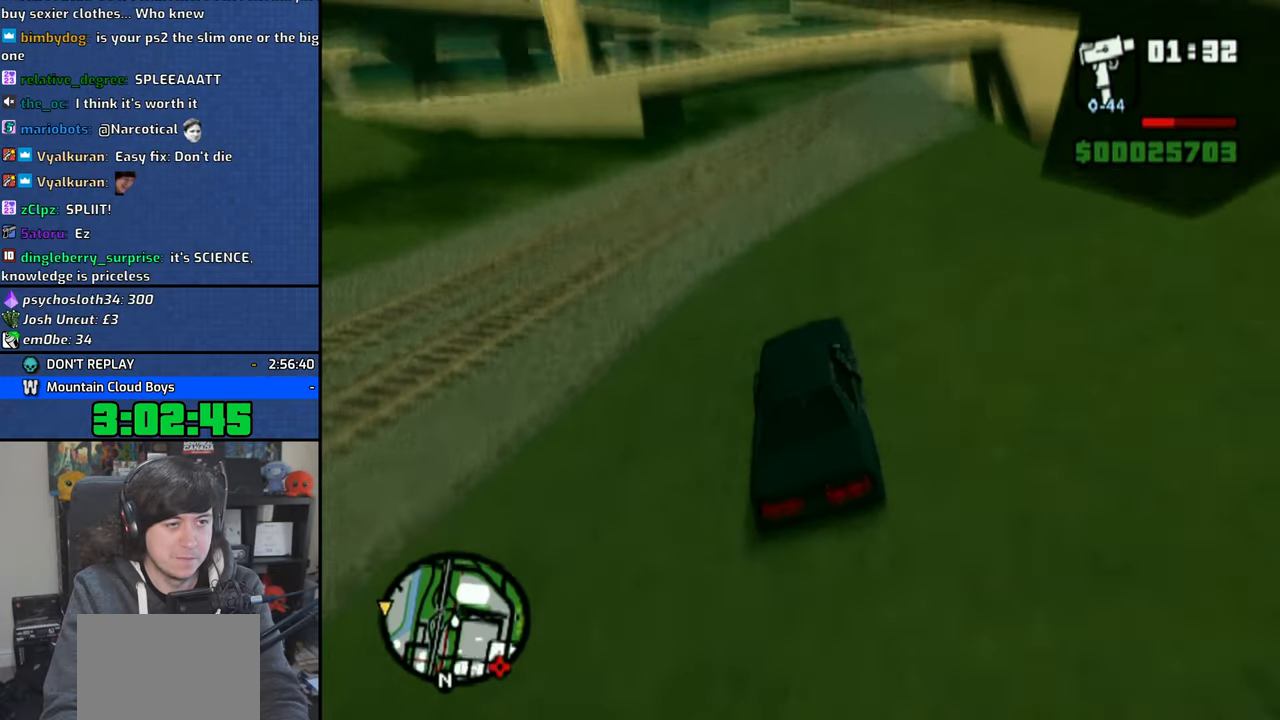
{"dt_ms": 500, "buttons": ["CROSS"], "left_stick": "up-left", "right_stick": "center", "events": [[16, "SQUARE", "up"], [83, "SQUARE", "down"], [83, "left_stick", "up-left"], [150, "SQUARE", "up"], [333, "CROSS", "down"], [433, "CROSS", "up"], [483, "CROSS", "down"]]}
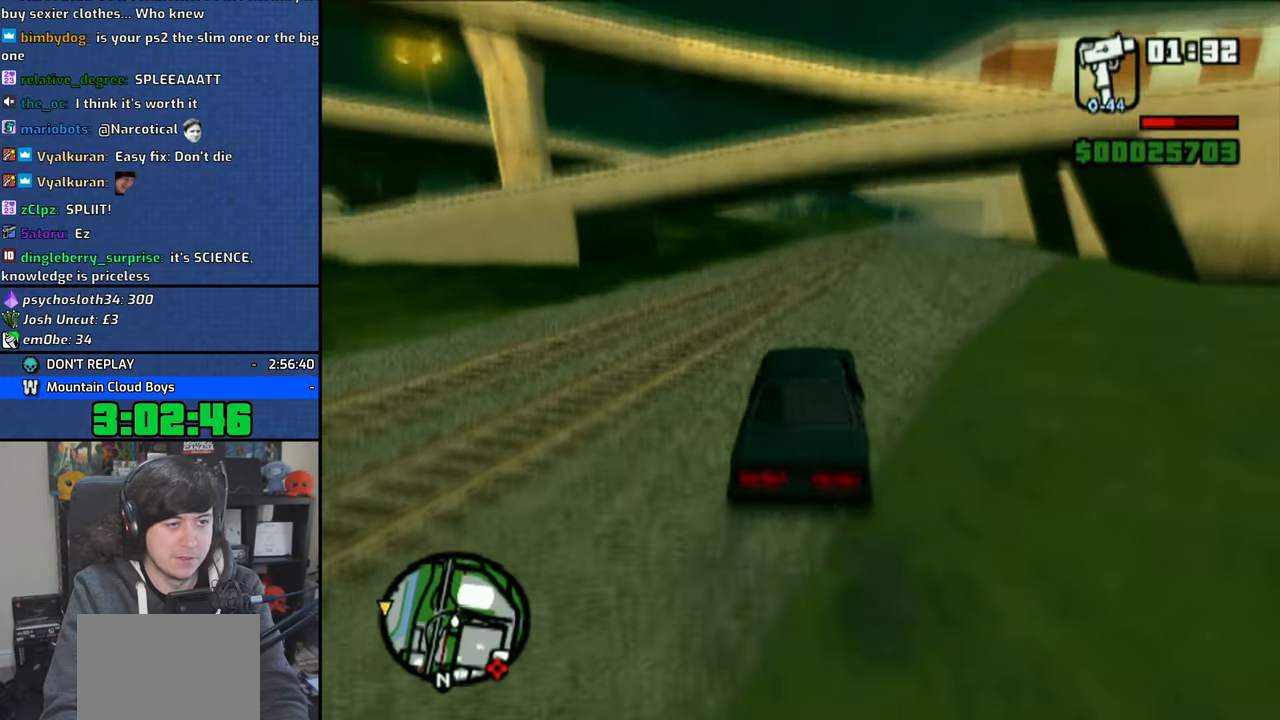
{"dt_ms": 500, "buttons": ["CROSS"], "left_stick": "up-left", "right_stick": "center", "events": [[83, "CROSS", "up"], [150, "CROSS", "down"], [233, "CROSS", "up"], [316, "CROSS", "down"], [383, "CROSS", "up"], [466, "CROSS", "down"]]}
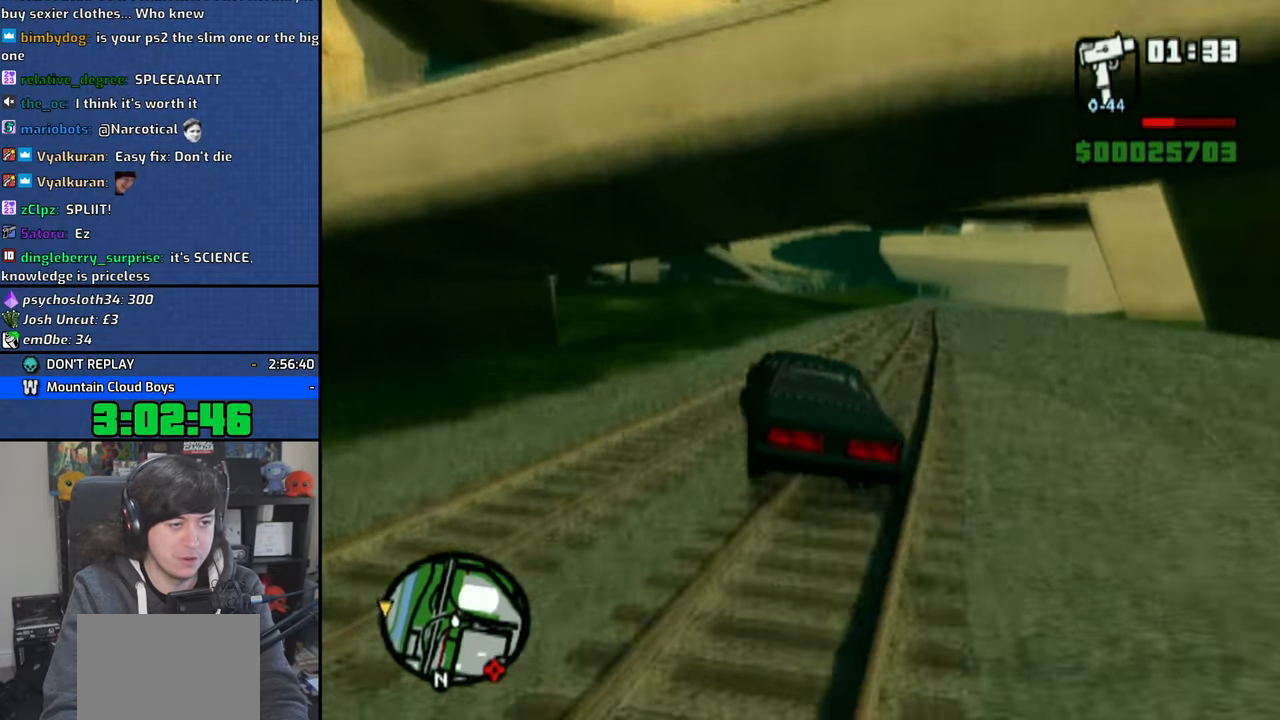
{"dt_ms": 1000, "buttons": [], "left_stick": "center", "right_stick": "center"}
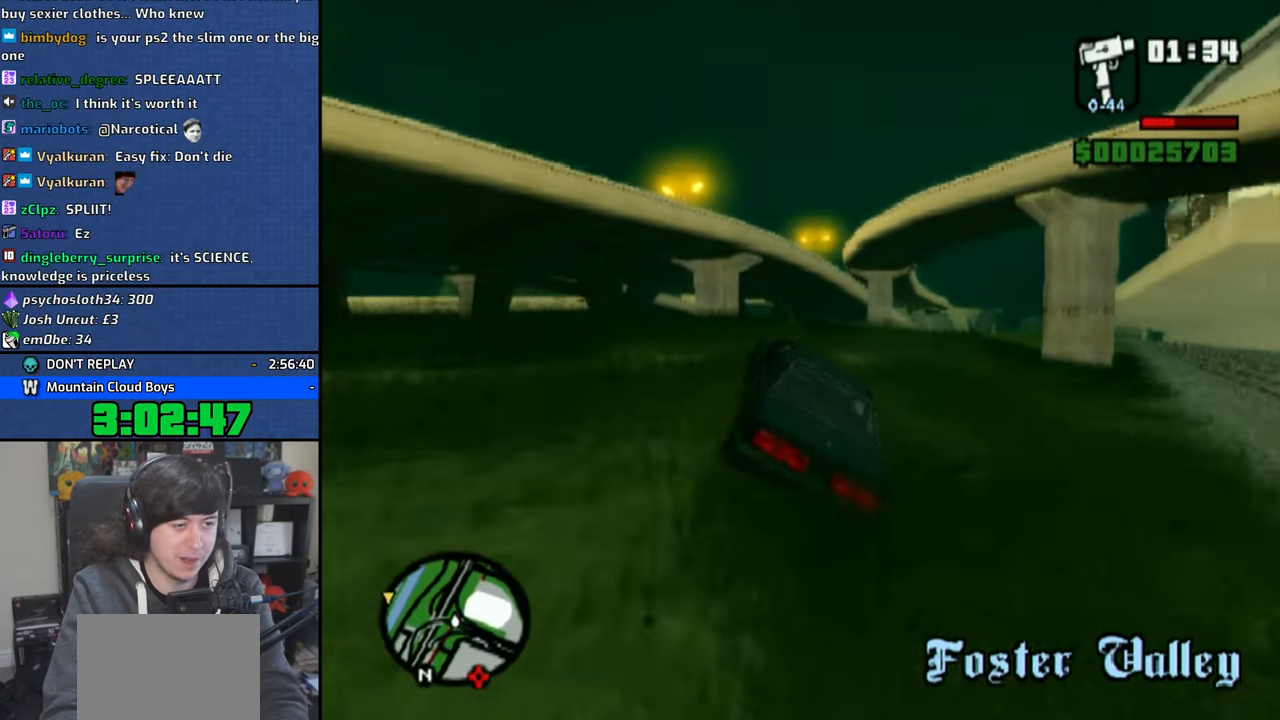
{"dt_ms": 500, "buttons": [], "left_stick": "right", "right_stick": "center", "events": [[50, "left_stick", "right"], [200, "left_stick", "center"], [483, "left_stick", "right"]]}
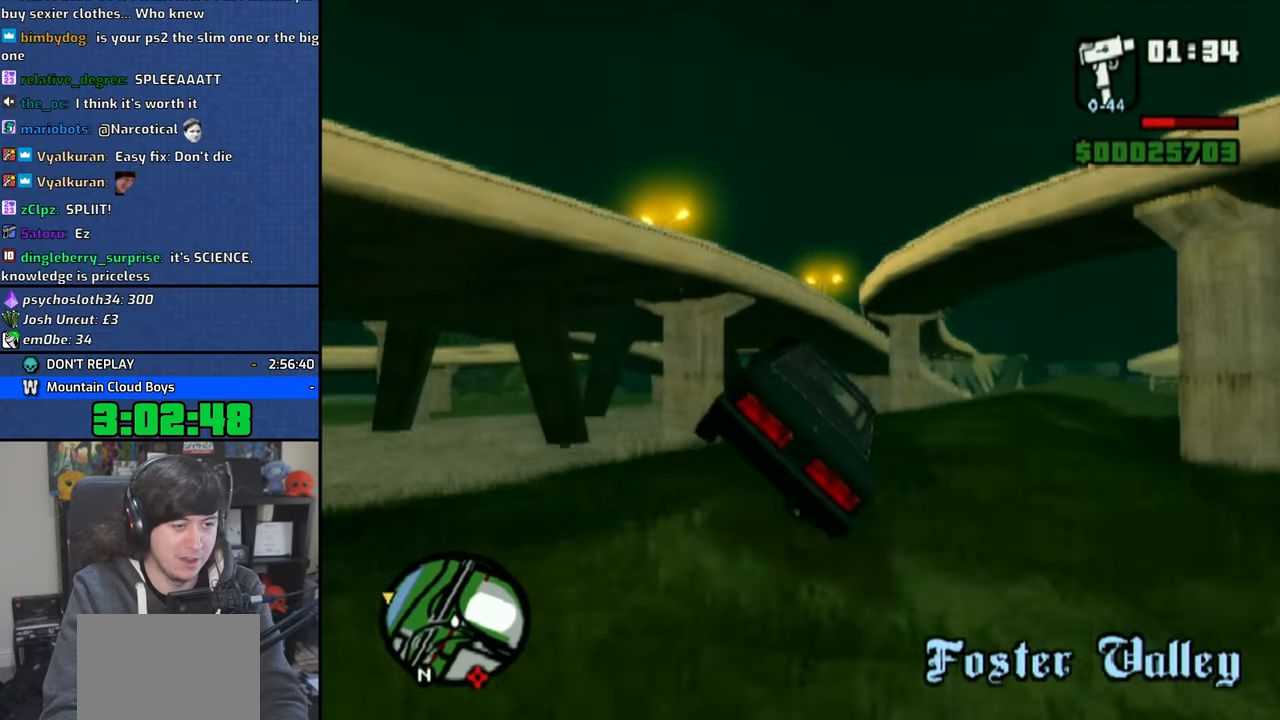
{"dt_ms": 500, "buttons": ["CROSS"], "left_stick": "up-left", "right_stick": "center", "events": [[116, "left_stick", "center"], [233, "left_stick", "up-left"], [383, "CROSS", "down"]]}
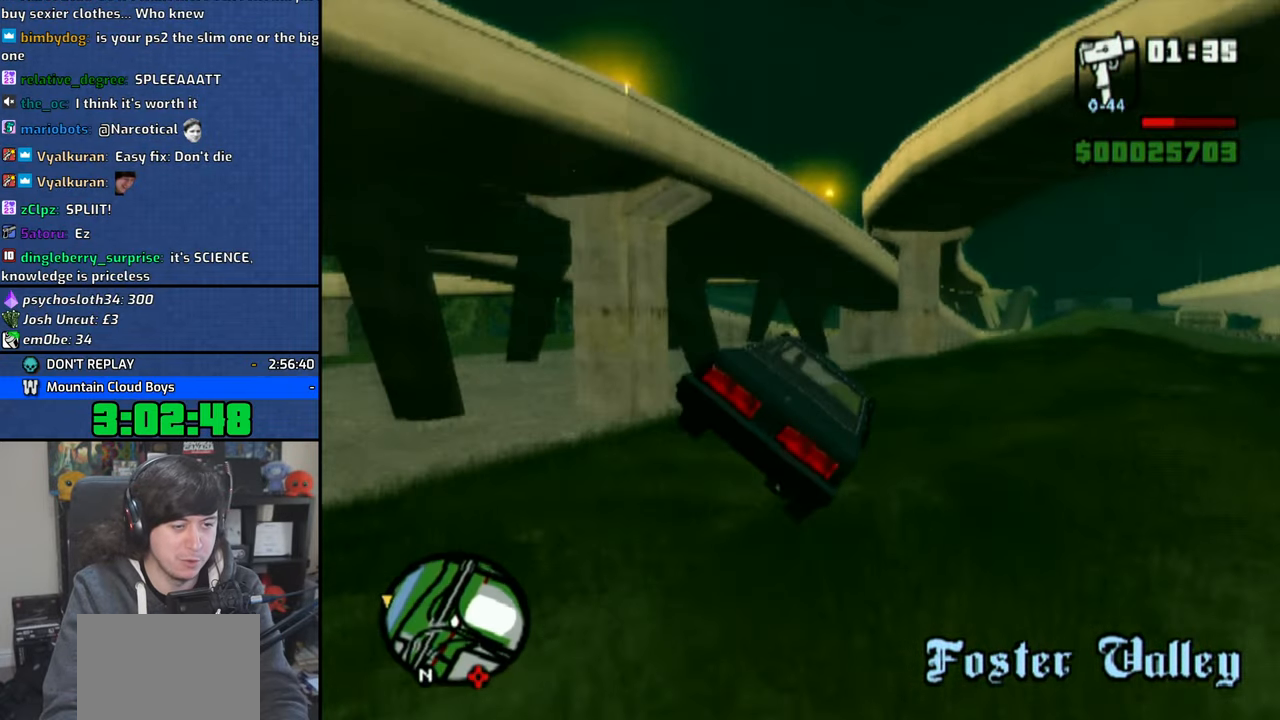
{"dt_ms": 500, "buttons": ["CROSS"], "left_stick": "up-left", "right_stick": "center", "events": [[16, "CROSS", "up"], [50, "CROSS", "down"], [316, "left_stick", "center"], [500, "left_stick", "up-left"]]}
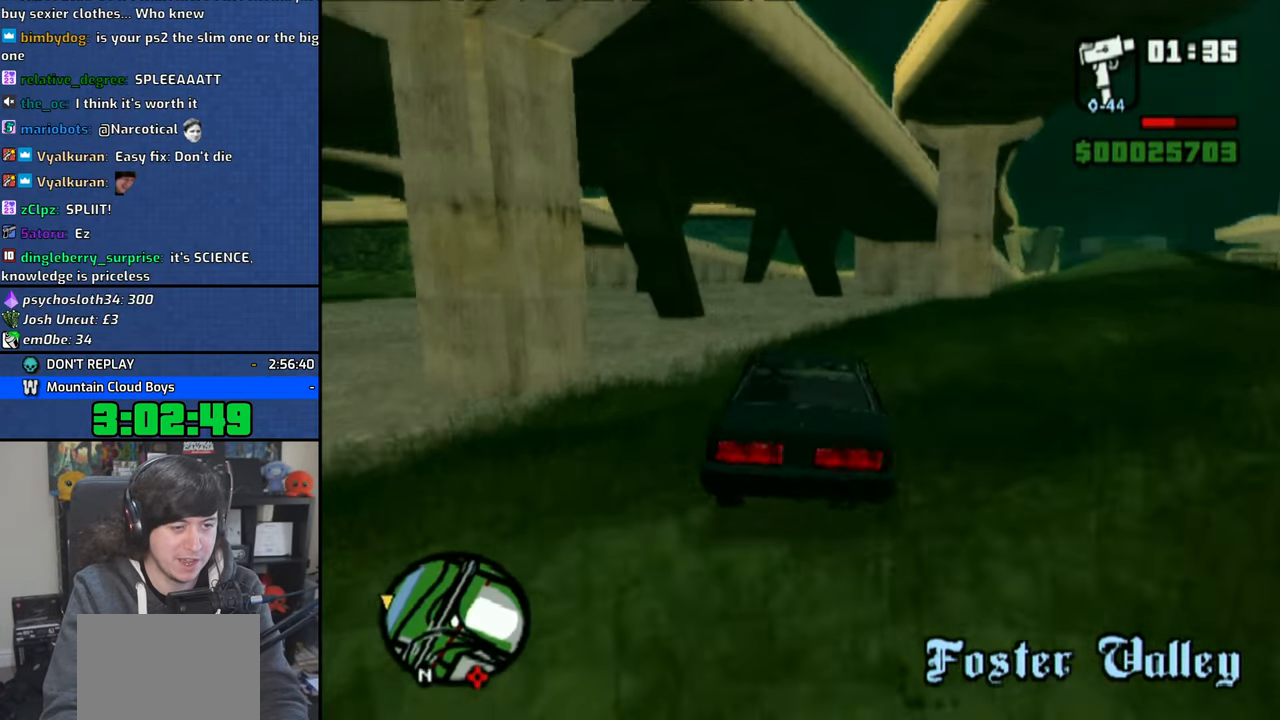
{"dt_ms": 500, "buttons": ["CROSS"], "left_stick": "right", "right_stick": "center", "events": [[100, "left_stick", "center"], [150, "left_stick", "right"]]}
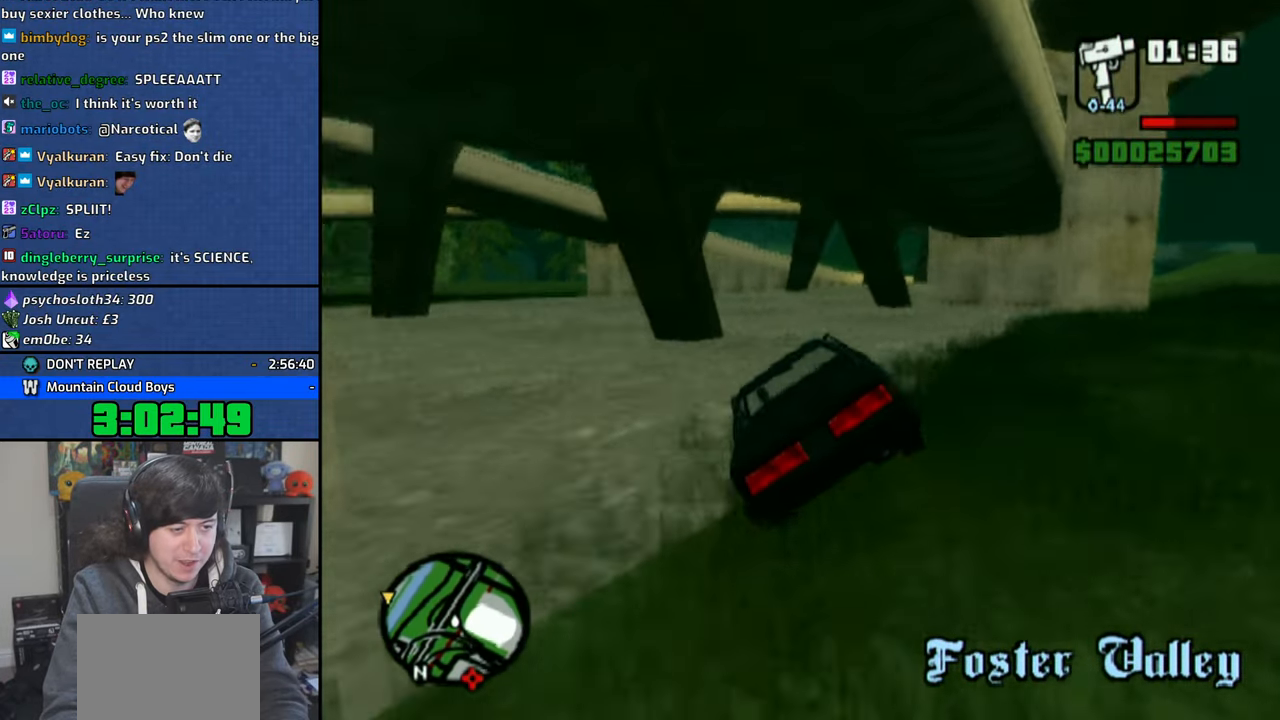
{"dt_ms": 500, "buttons": ["CROSS"], "left_stick": "up-left", "right_stick": "center", "events": [[150, "left_stick", "up-left"]]}
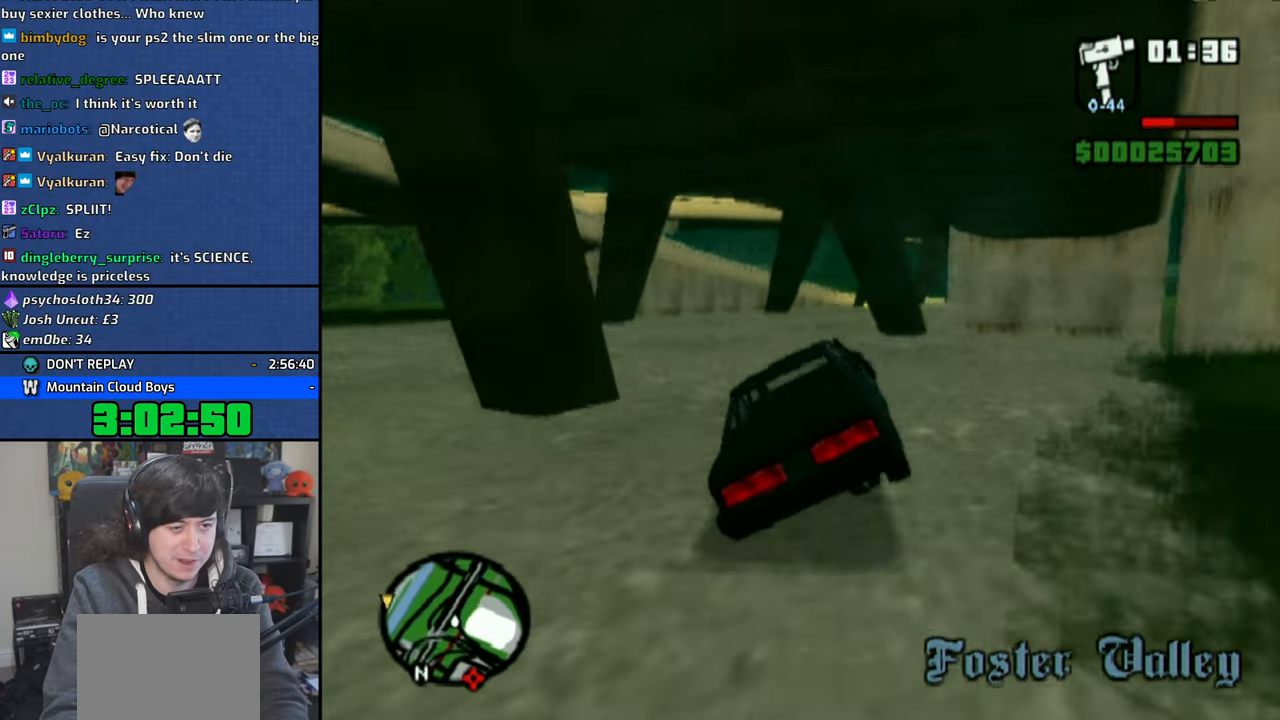
{"dt_ms": 500, "buttons": ["CROSS"], "left_stick": "right", "right_stick": "center", "events": [[83, "left_stick", "center"], [416, "left_stick", "right"]]}
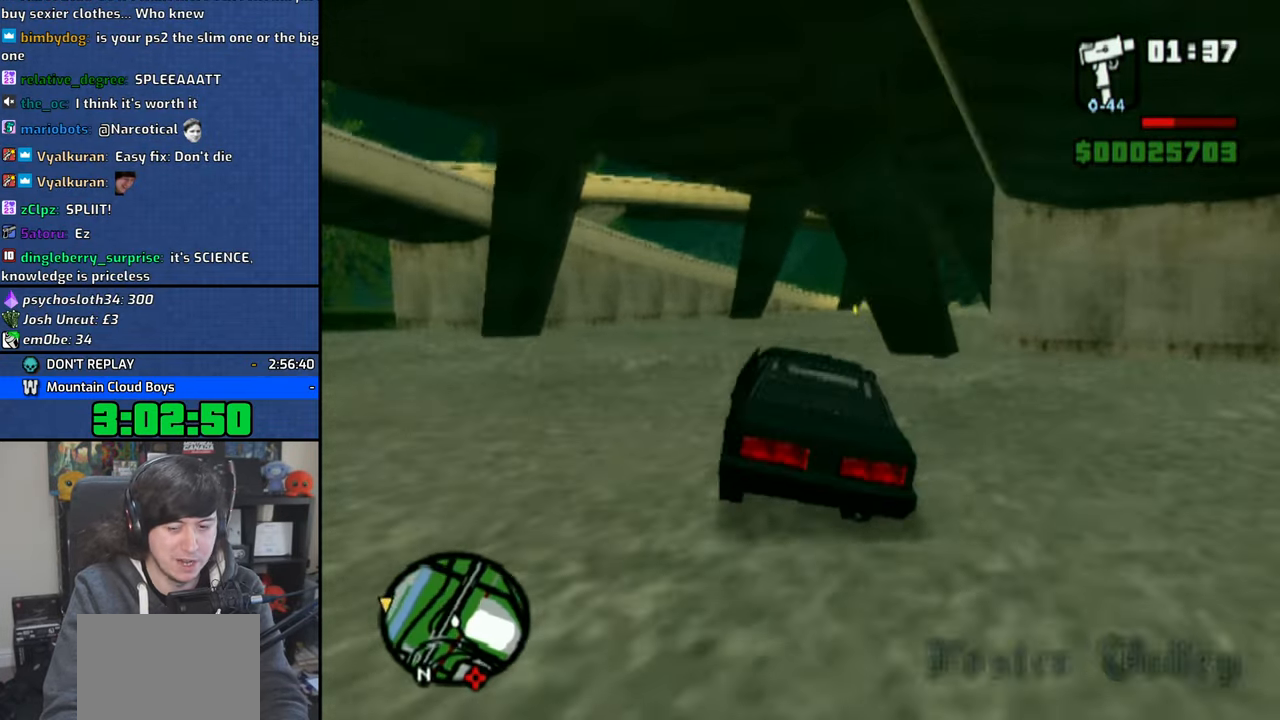
{"dt_ms": 500, "buttons": ["CROSS"], "left_stick": "right", "right_stick": "center", "events": []}